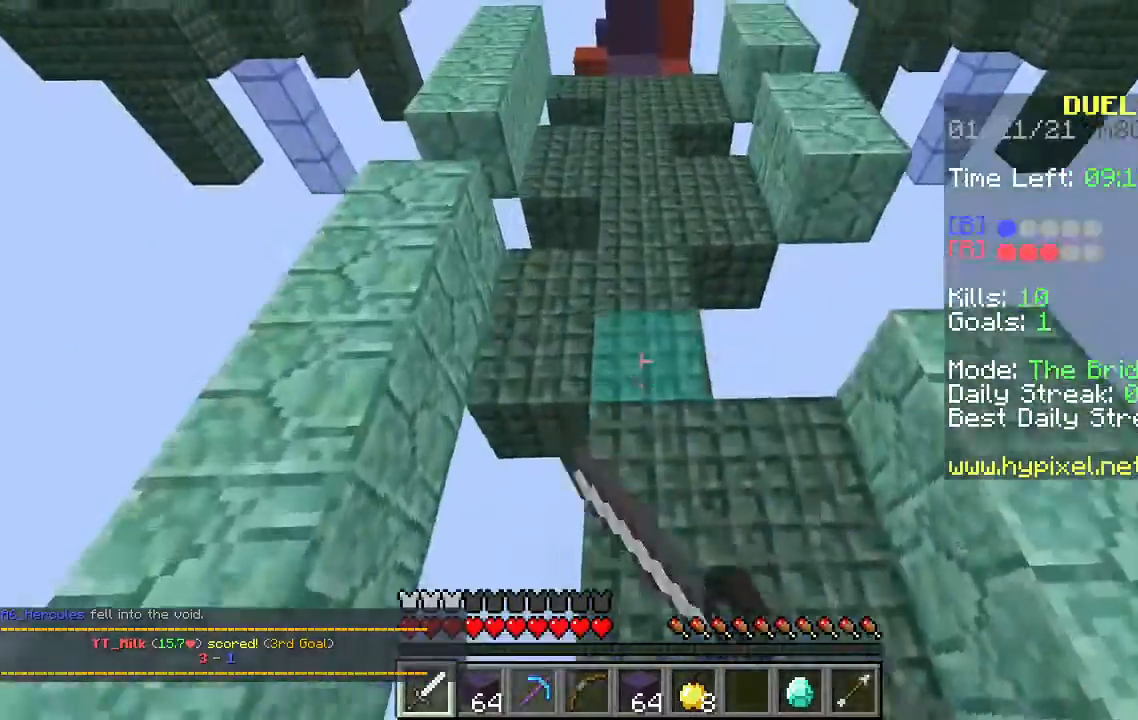
Gameplay with keyboard and mouse; each line is a JSON object with the keys and mouse buttons held at the frame after it. "events" lists presses ("down") and releases ("up") of "a", "d", "s", "space", "w", "mouse_left" and "mouse_right" between this image and that frame as [ms after this image, input, new state], when the widget could be followed in between. "mouse_left", "mouse_right" = the "left", "right" buttons of the "mouse" list. No other keys are recorded. Fast repeated clicks can show as one long hold. Mouse movement is not recorded.
{"keys": ["space", "w"], "mouse": [], "events": [[500, "space", "down"]]}
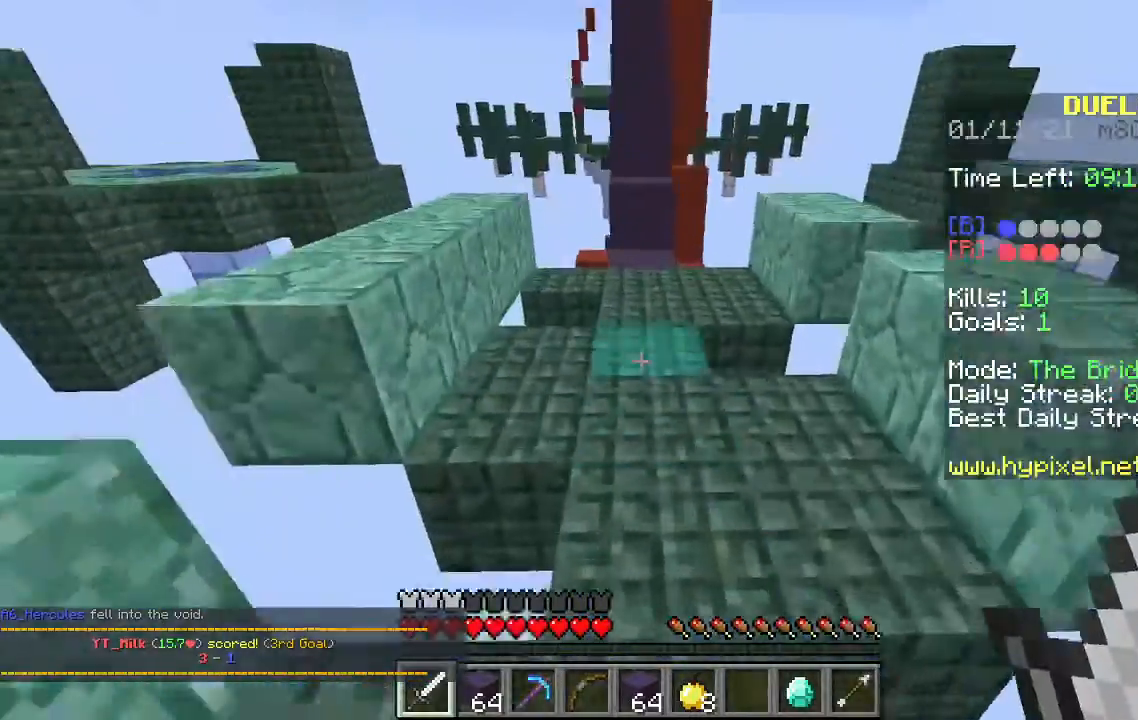
{"keys": ["w"], "mouse": [], "events": [[167, "space", "up"]]}
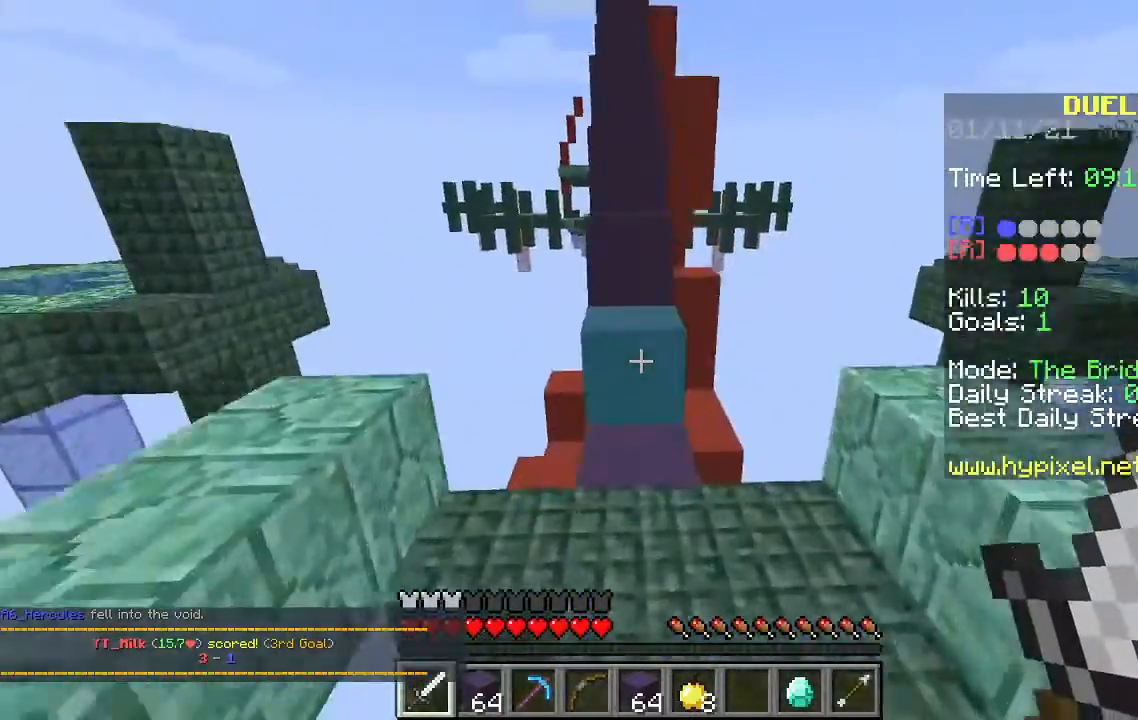
{"keys": ["space", "w"], "mouse": [], "events": [[167, "space", "down"]]}
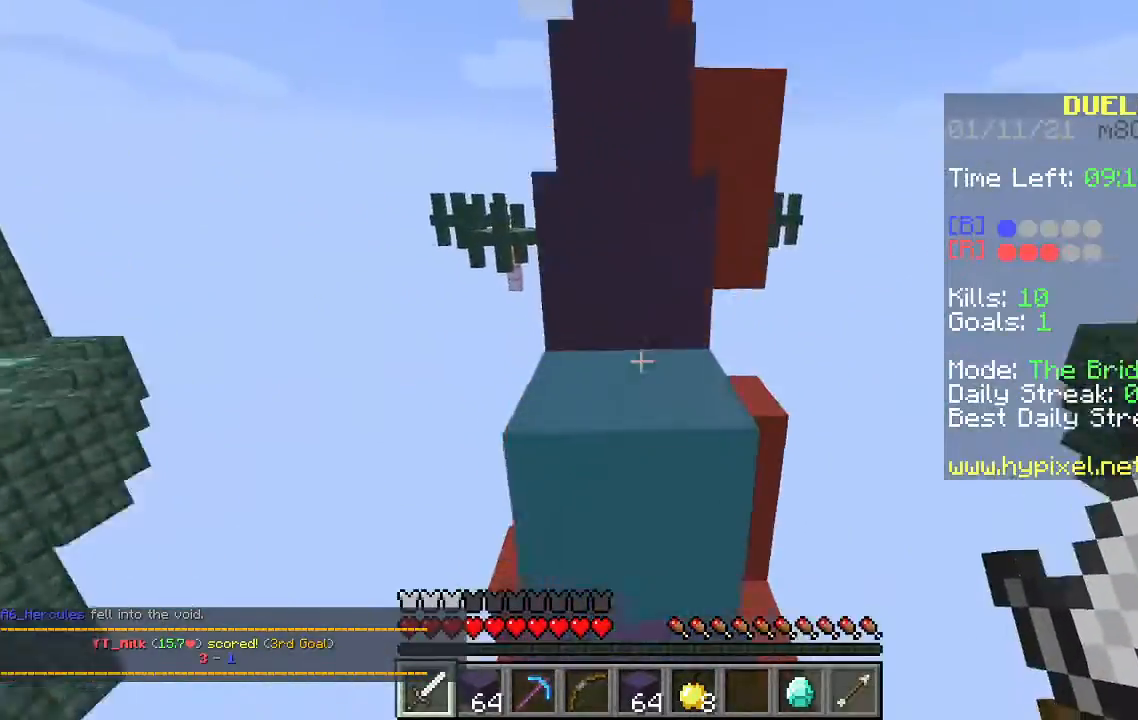
{"keys": ["space", "w"], "mouse": ["left"], "events": [[100, "mouse_left", "down"]]}
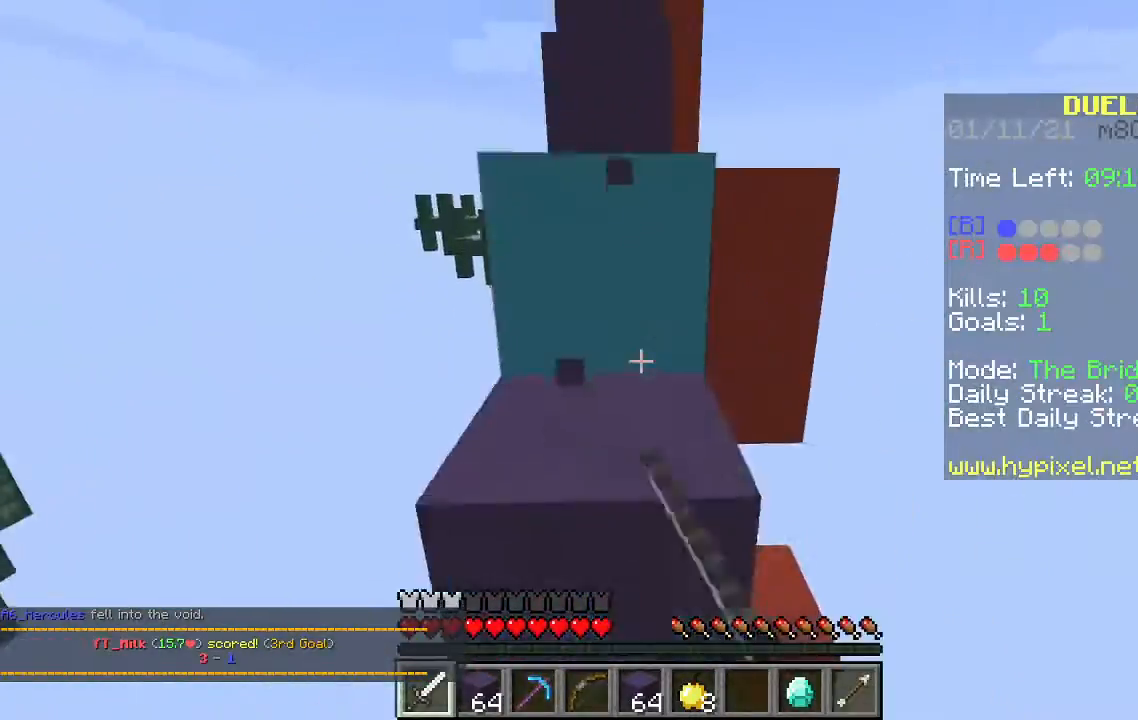
{"keys": ["space", "w"], "mouse": [], "events": [[267, "mouse_left", "up"], [300, "a", "down"], [467, "a", "up"]]}
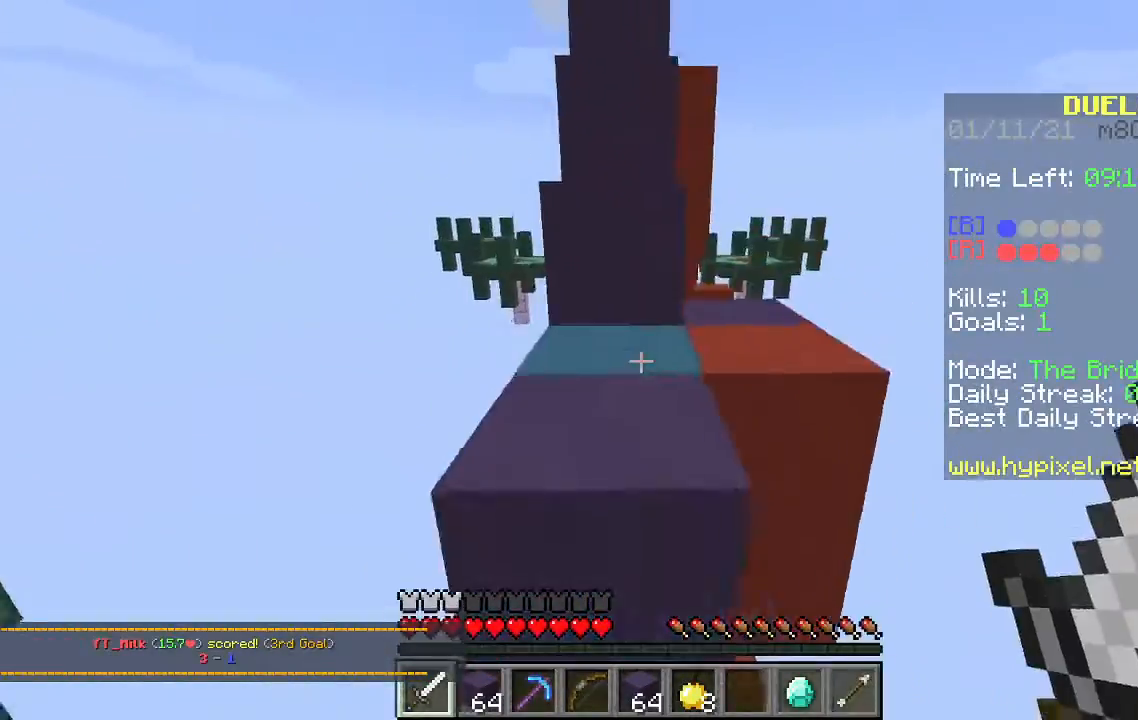
{"keys": ["space", "w"], "mouse": [], "events": []}
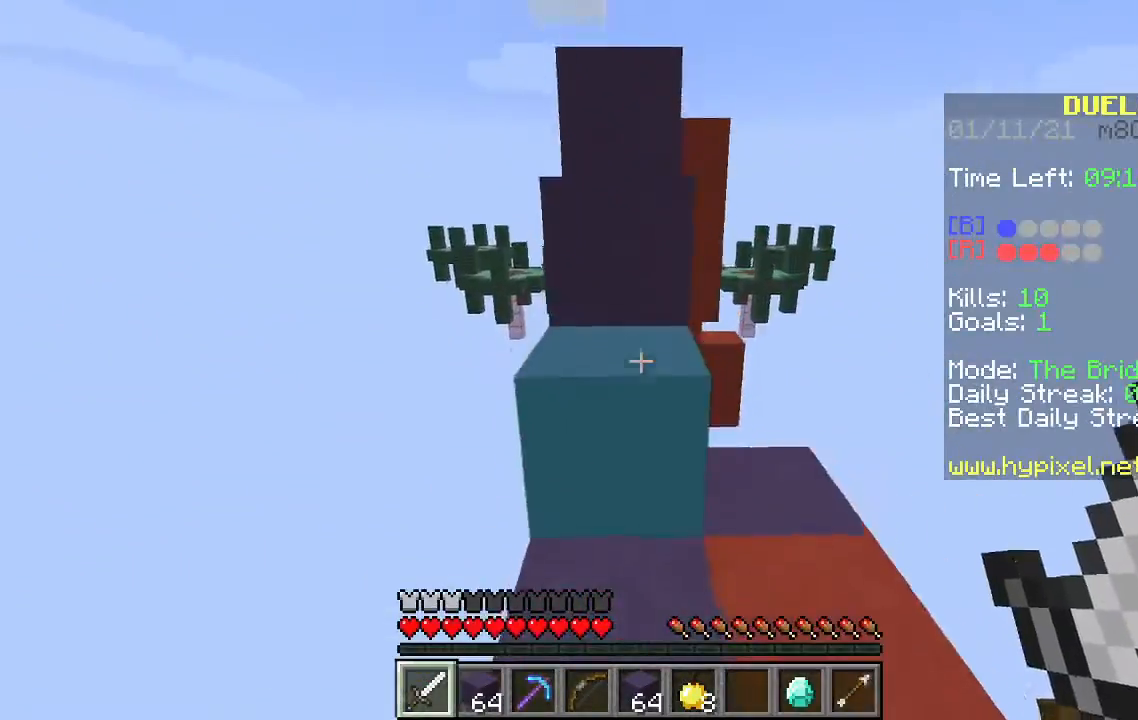
{"keys": ["w"], "mouse": [], "events": [[433, "space", "up"]]}
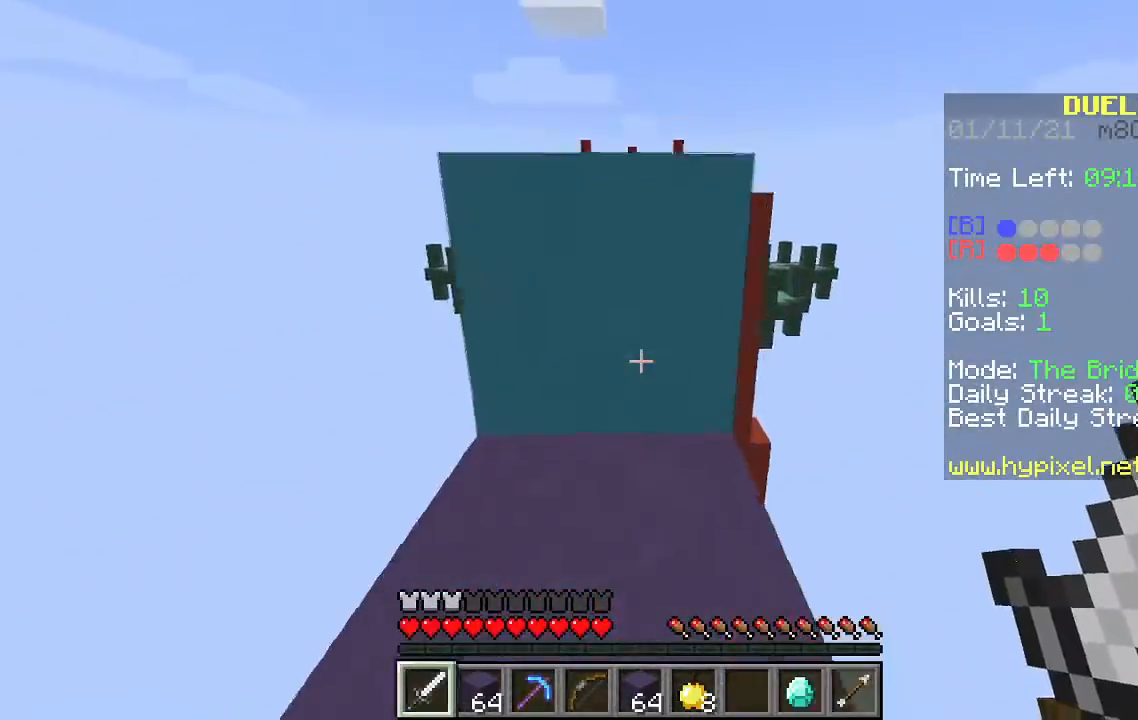
{"keys": ["w"], "mouse": [], "events": []}
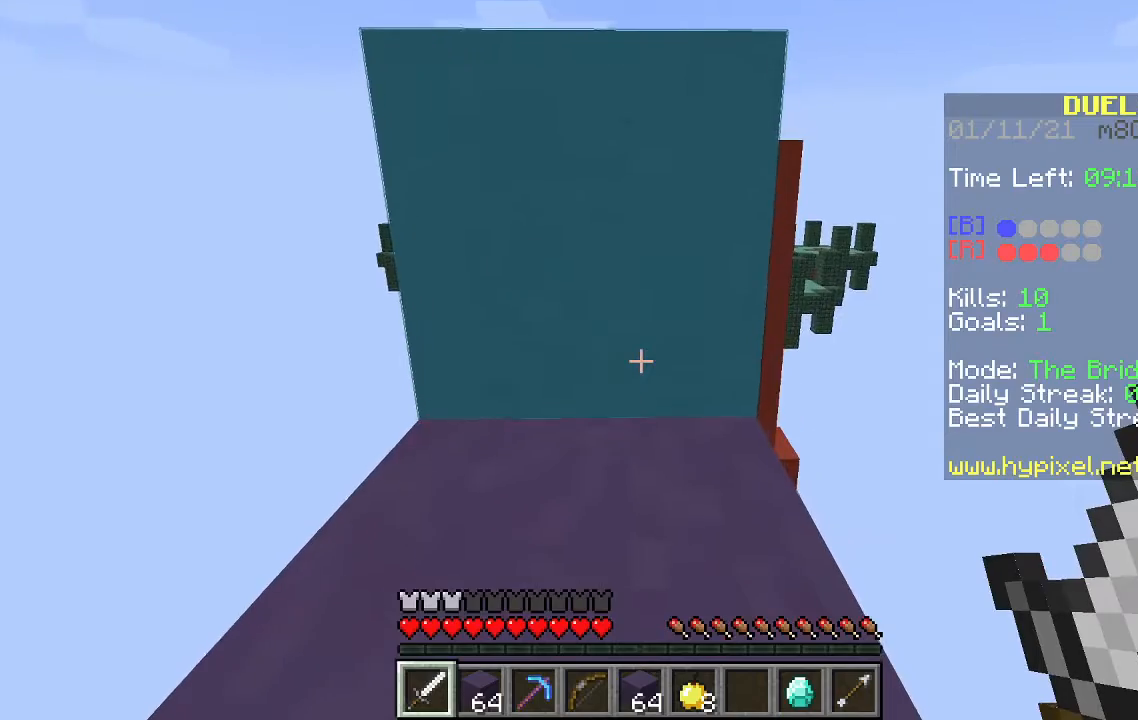
{"keys": ["space", "w"], "mouse": [], "events": [[200, "space", "down"]]}
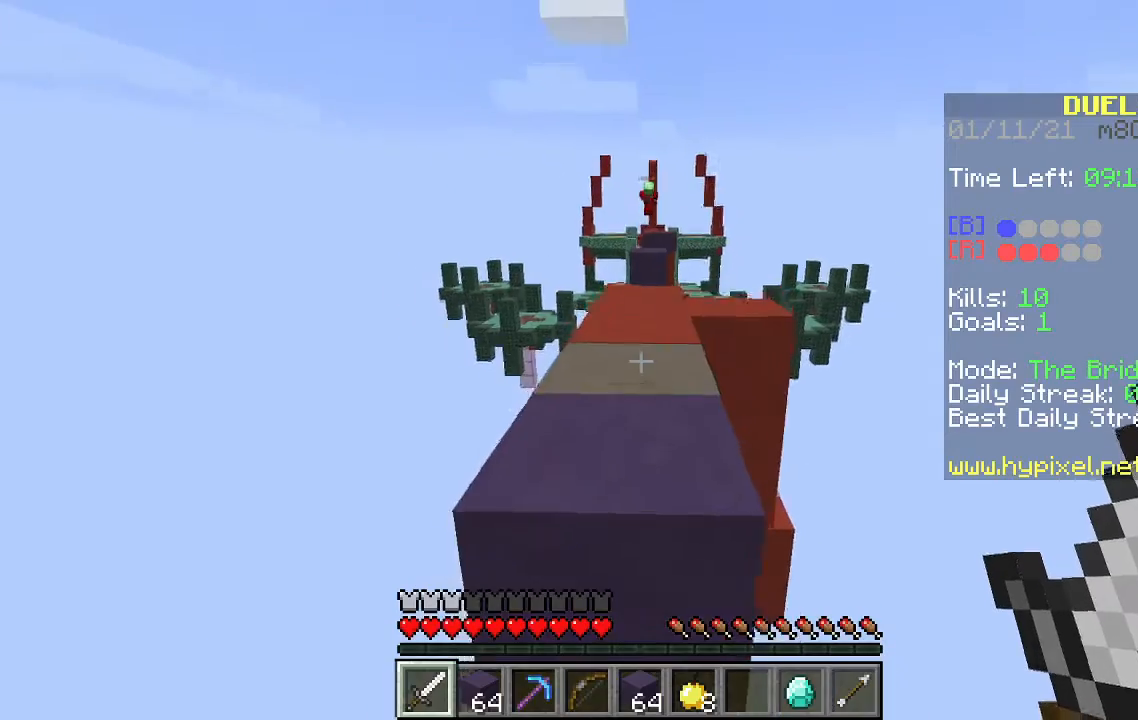
{"keys": ["w"], "mouse": [], "events": [[467, "space", "up"]]}
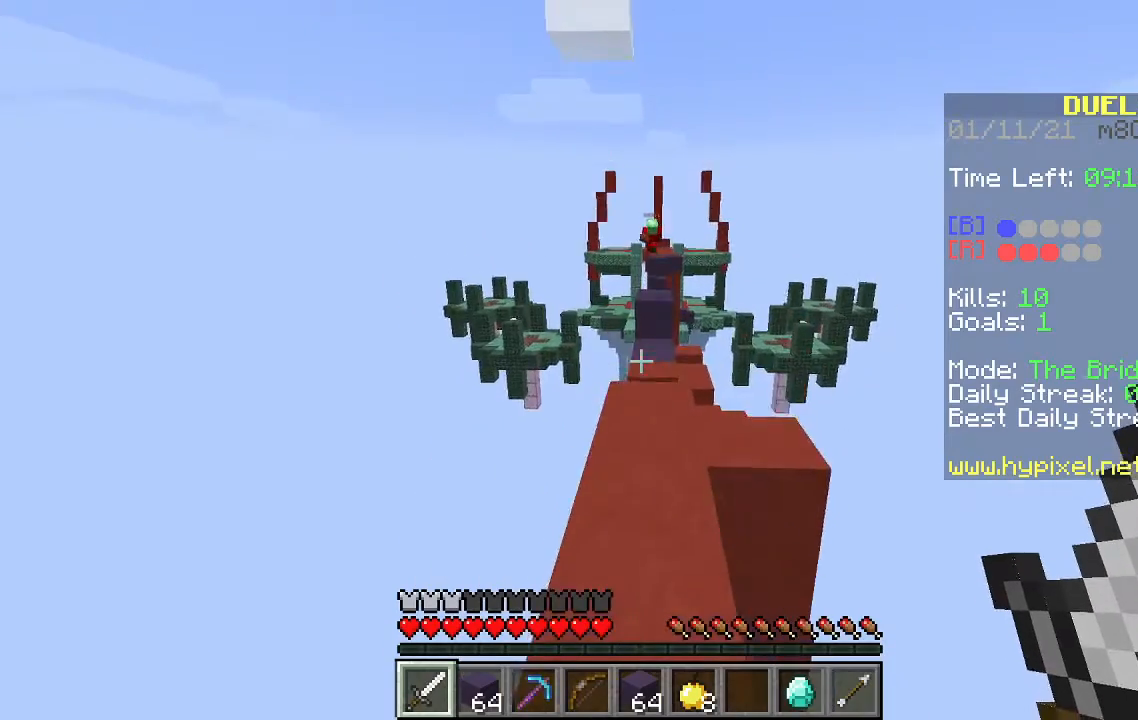
{"keys": ["w"], "mouse": [], "events": [[100, "space", "down"], [367, "space", "up"]]}
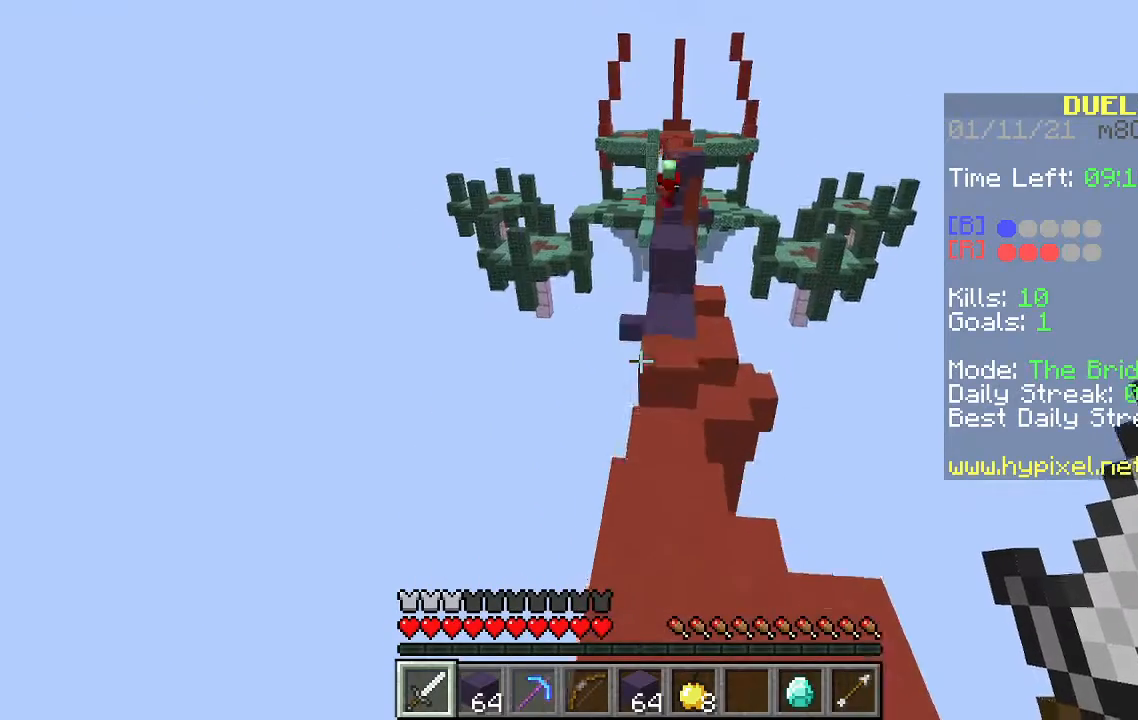
{"keys": ["space", "w"], "mouse": [], "events": [[433, "space", "down"]]}
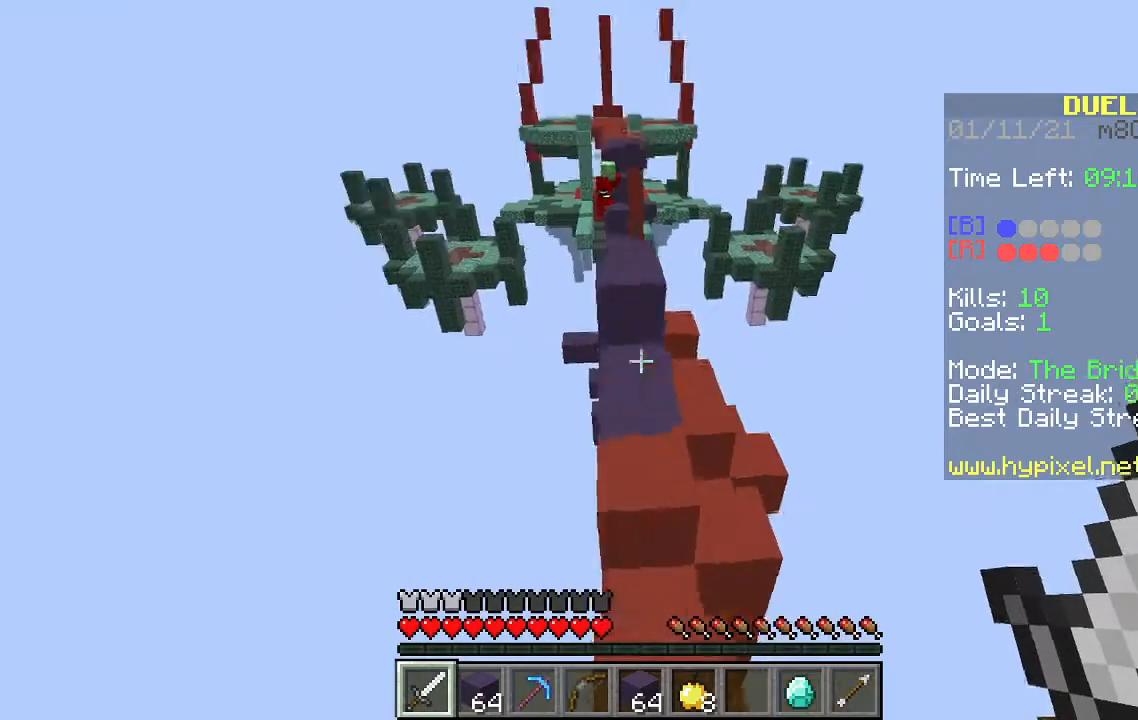
{"keys": ["w"], "mouse": [], "events": [[300, "space", "up"]]}
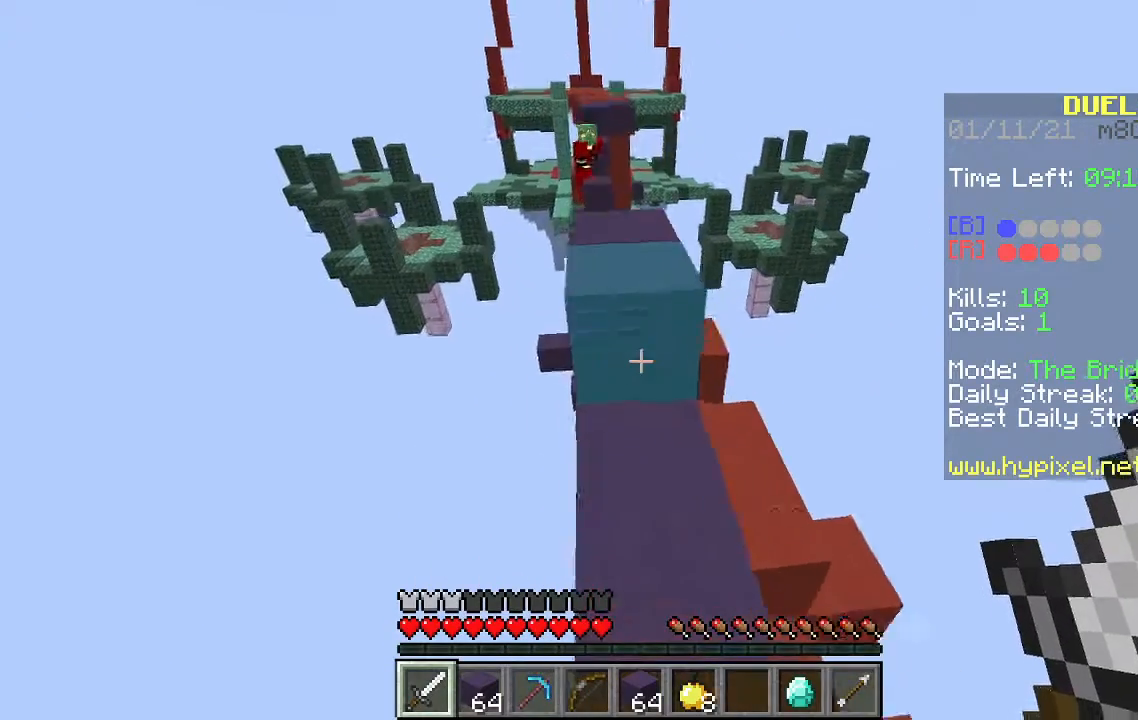
{"keys": ["w"], "mouse": [], "events": [[133, "space", "down"], [367, "space", "up"]]}
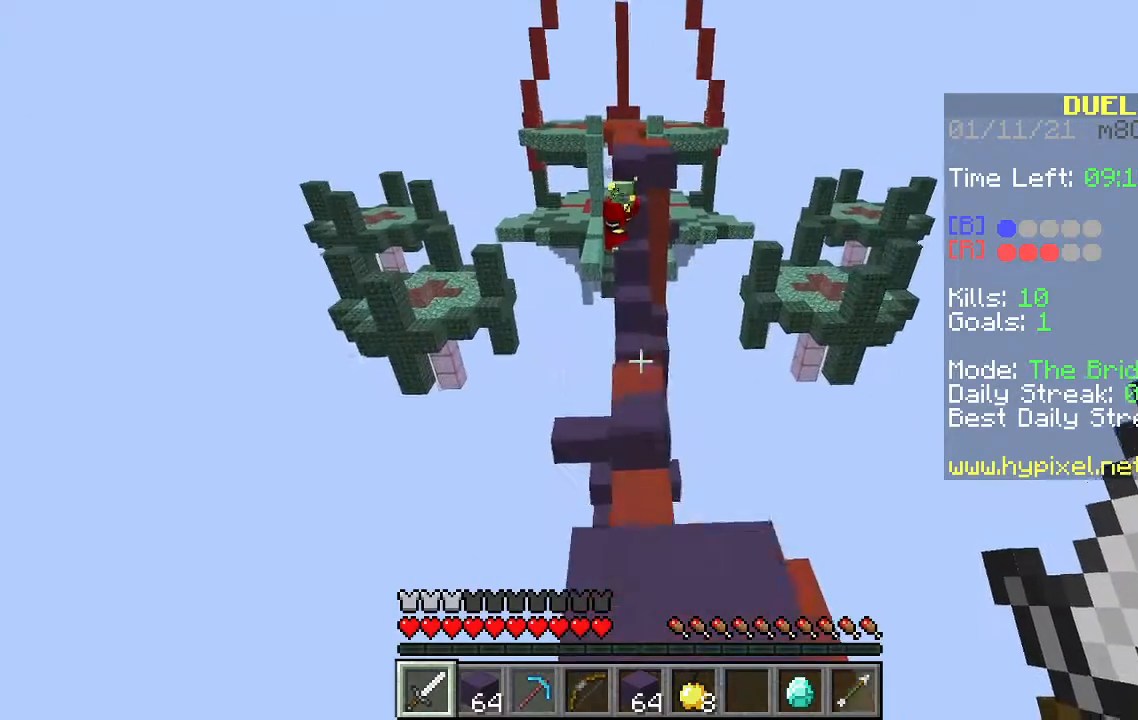
{"keys": ["space", "w"], "mouse": [], "events": [[167, "space", "down"]]}
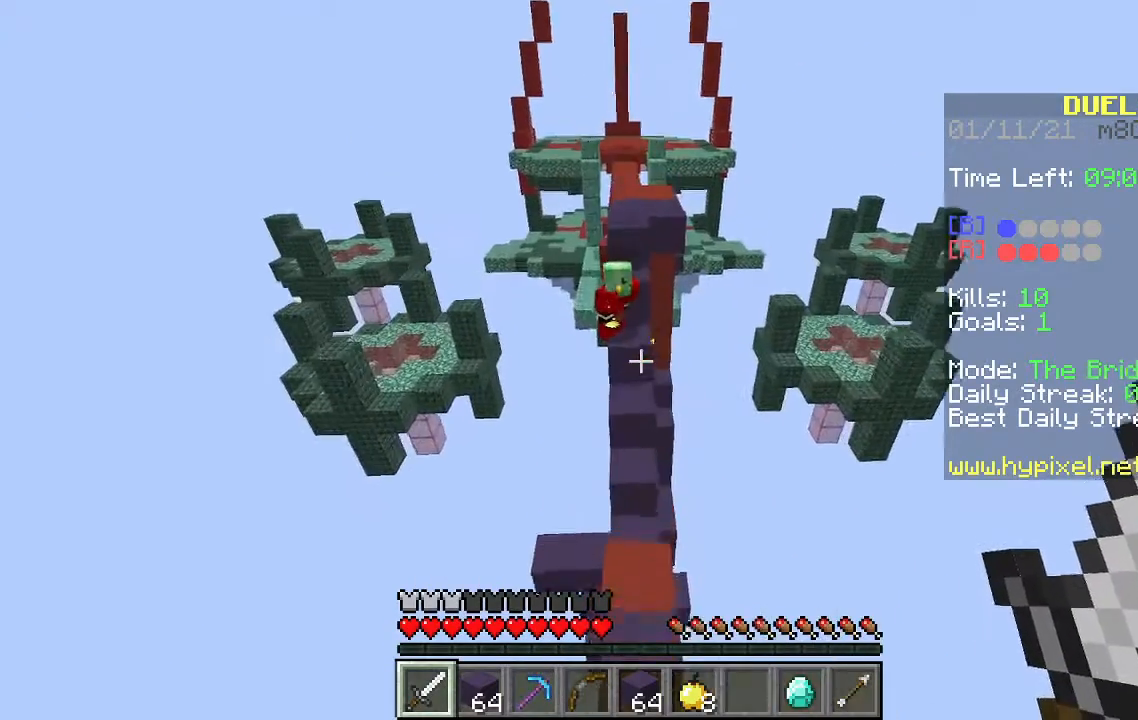
{"keys": ["space", "w"], "mouse": [], "events": []}
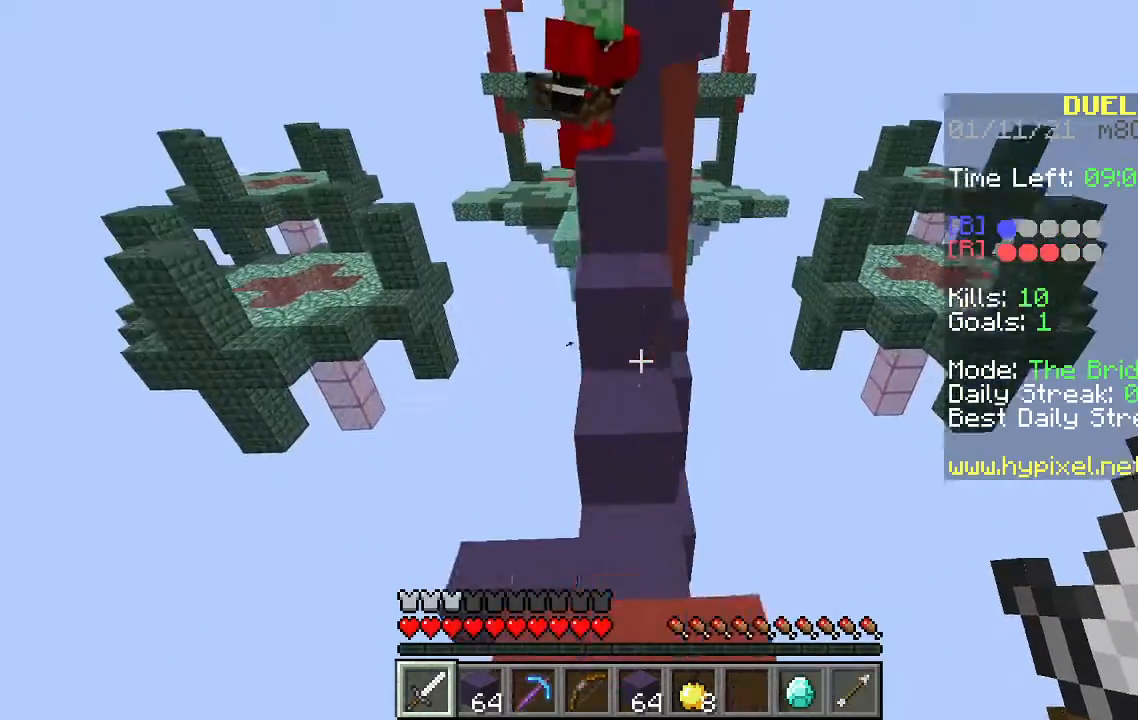
{"keys": ["space", "w"], "mouse": ["left"], "events": [[267, "space", "up"], [367, "space", "down"], [400, "mouse_left", "down"]]}
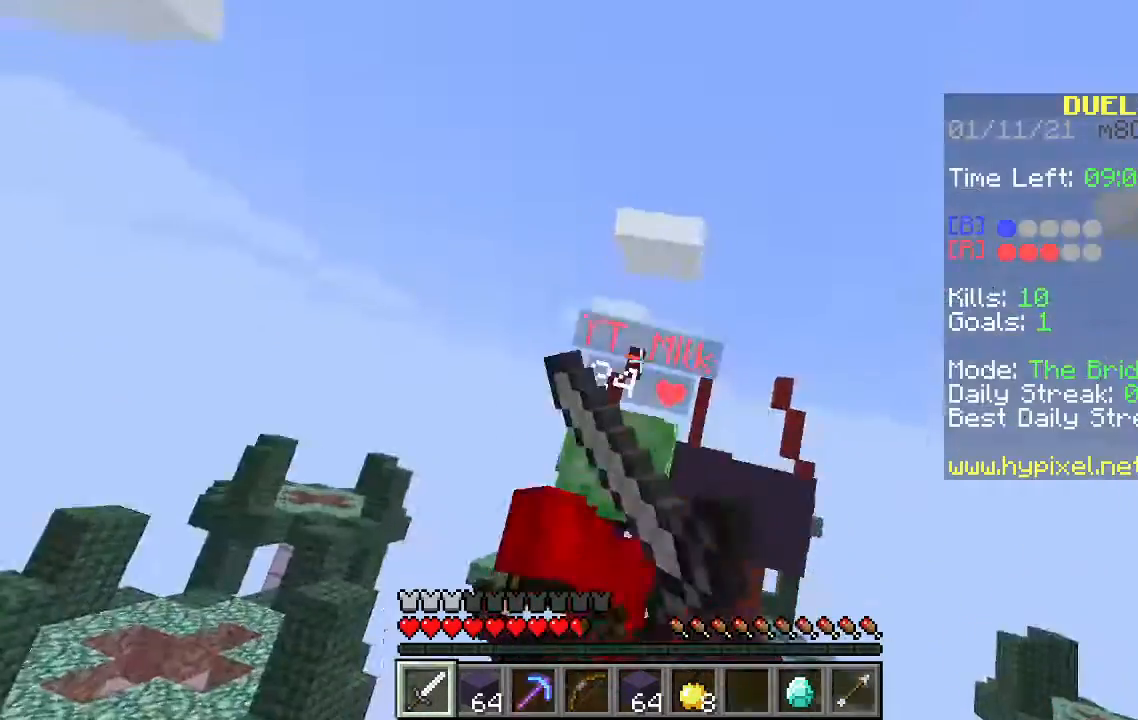
{"keys": ["w"], "mouse": ["left"], "events": [[67, "space", "up"], [133, "d", "down"], [200, "a", "down"], [200, "space", "down"], [300, "d", "up"], [467, "a", "up"], [467, "space", "up"]]}
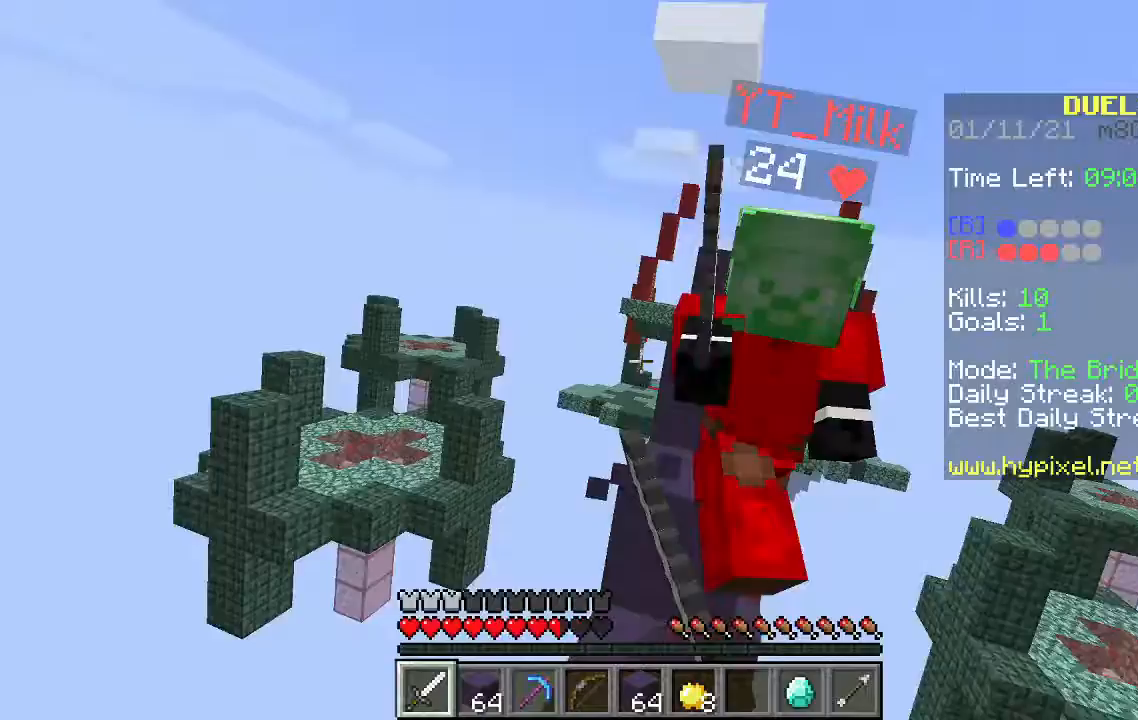
{"keys": ["space"], "mouse": ["left"], "events": [[100, "d", "down"], [100, "space", "down"], [367, "d", "up"], [467, "w", "up"]]}
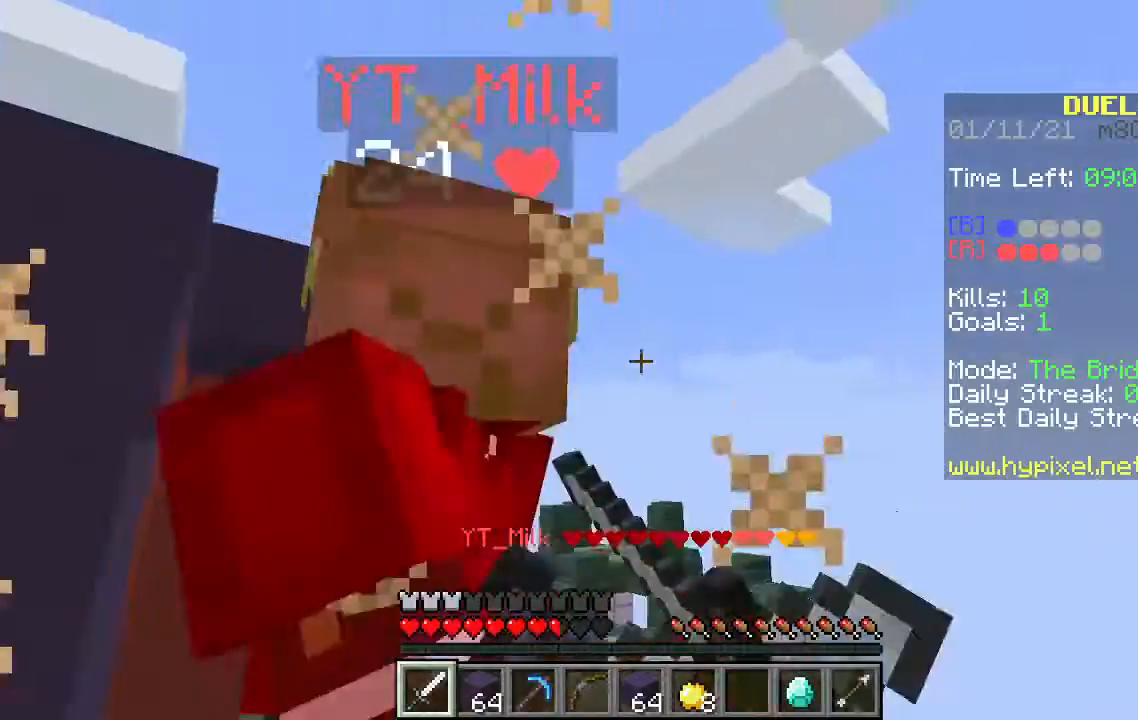
{"keys": ["a"], "mouse": [], "events": [[33, "space", "up"], [133, "a", "down"], [500, "mouse_left", "up"]]}
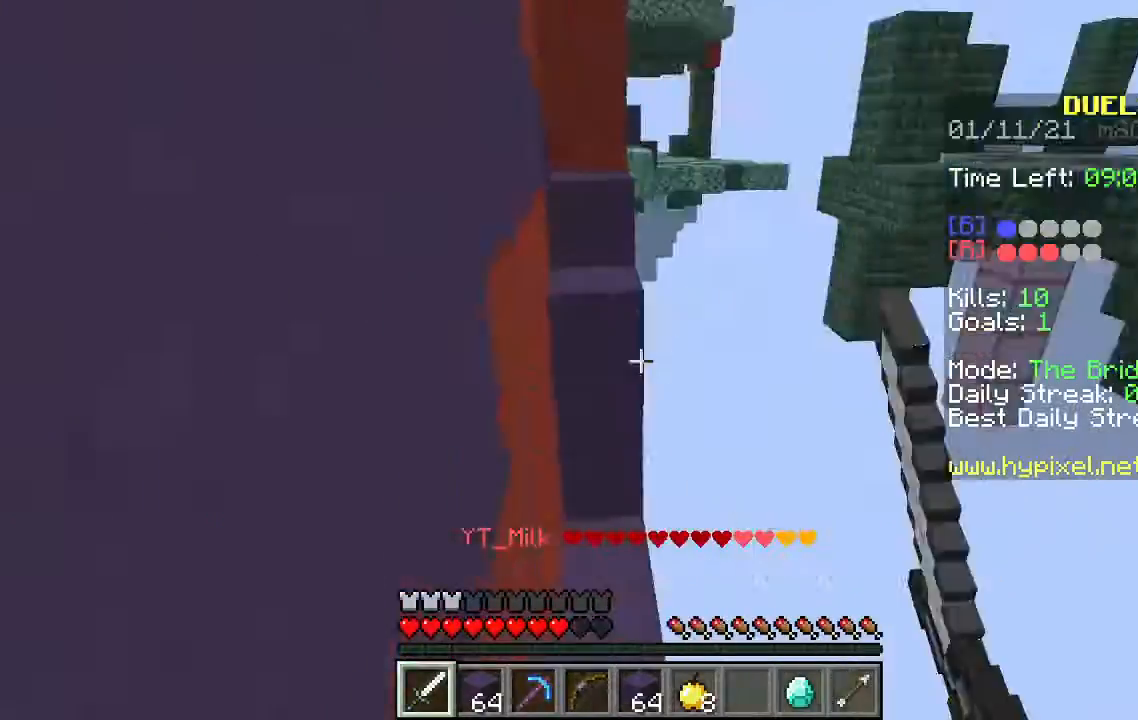
{"keys": [], "mouse": [], "events": [[133, "a", "up"]]}
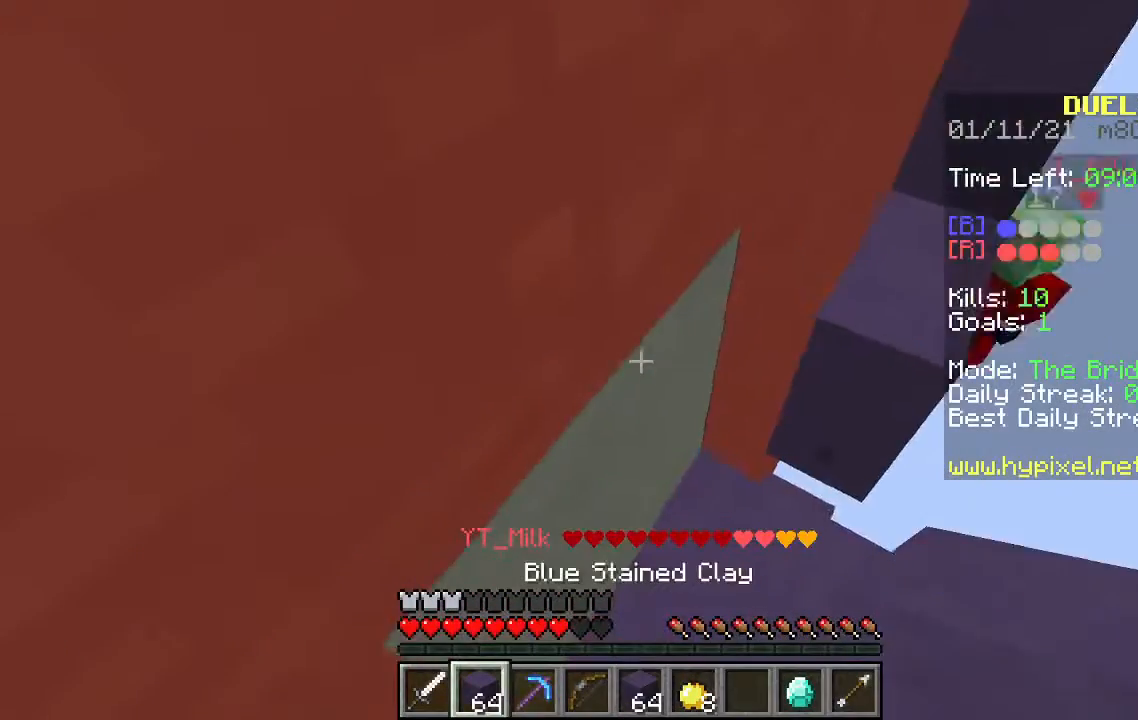
{"keys": ["space", "w"], "mouse": [], "events": [[300, "w", "down"], [400, "space", "down"]]}
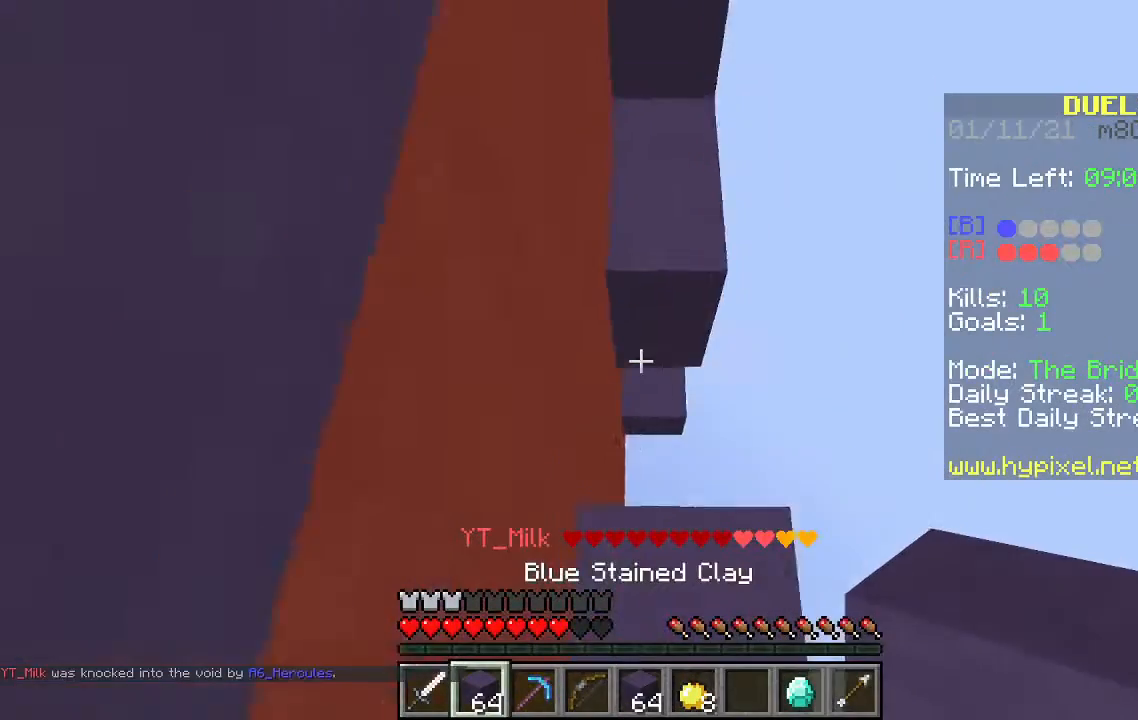
{"keys": ["space", "w"], "mouse": ["right"], "events": [[100, "mouse_right", "down"]]}
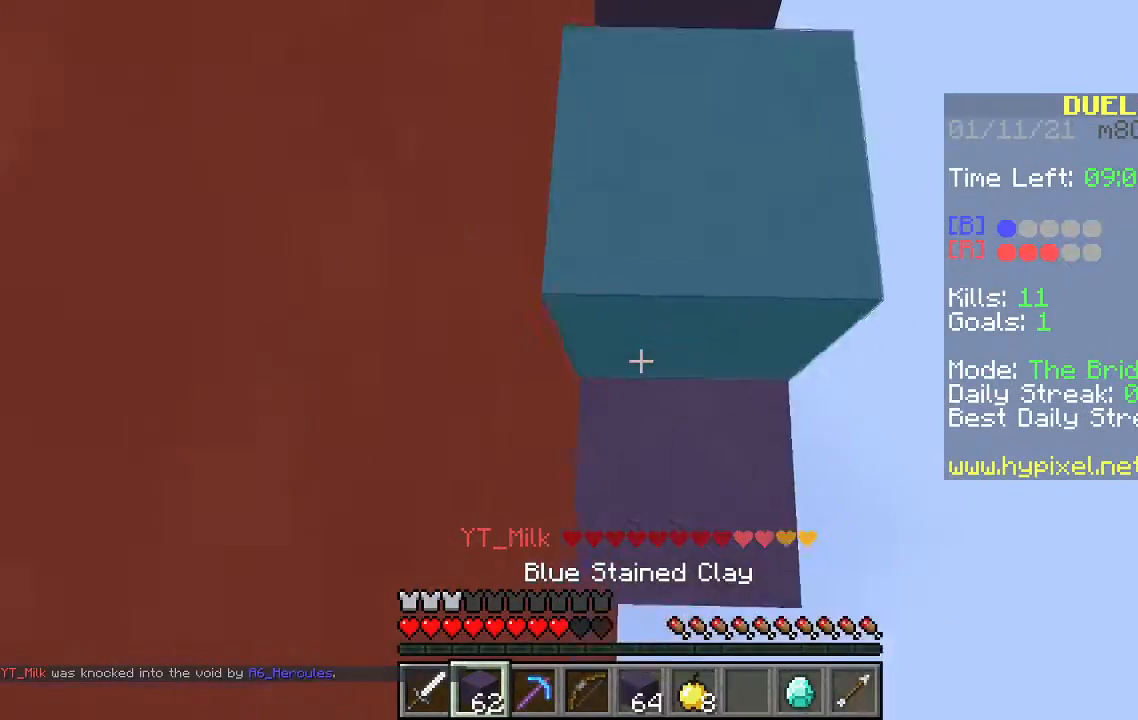
{"keys": ["space", "w"], "mouse": ["right"], "events": []}
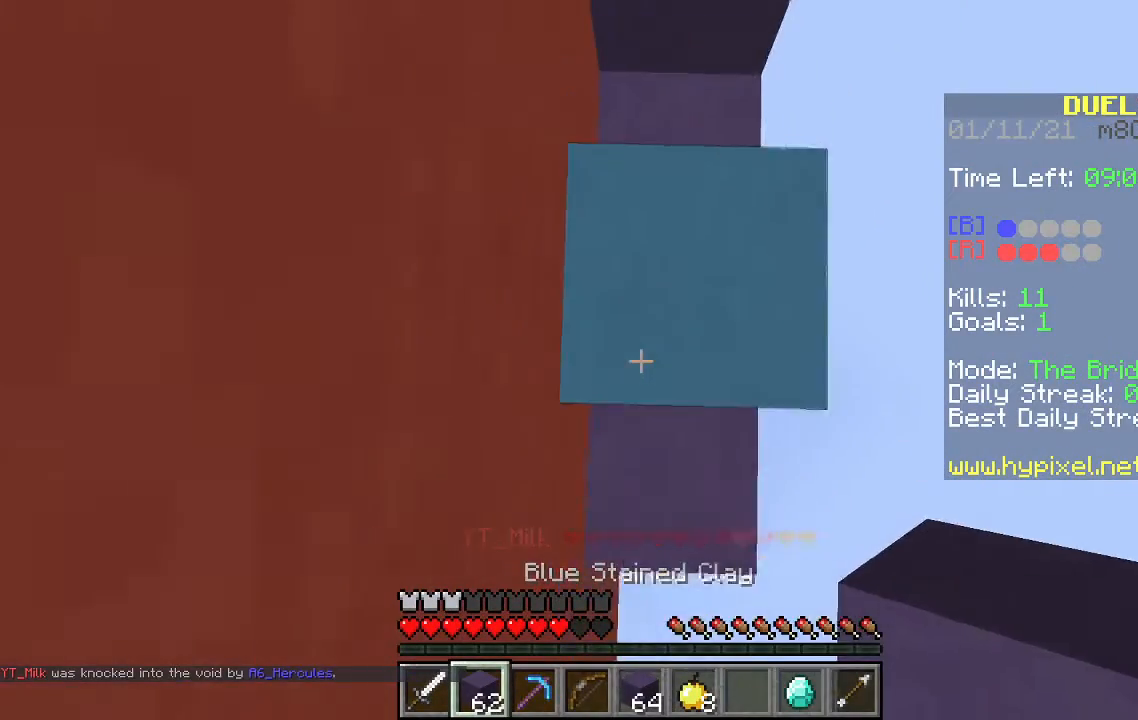
{"keys": ["space", "w"], "mouse": ["right"], "events": []}
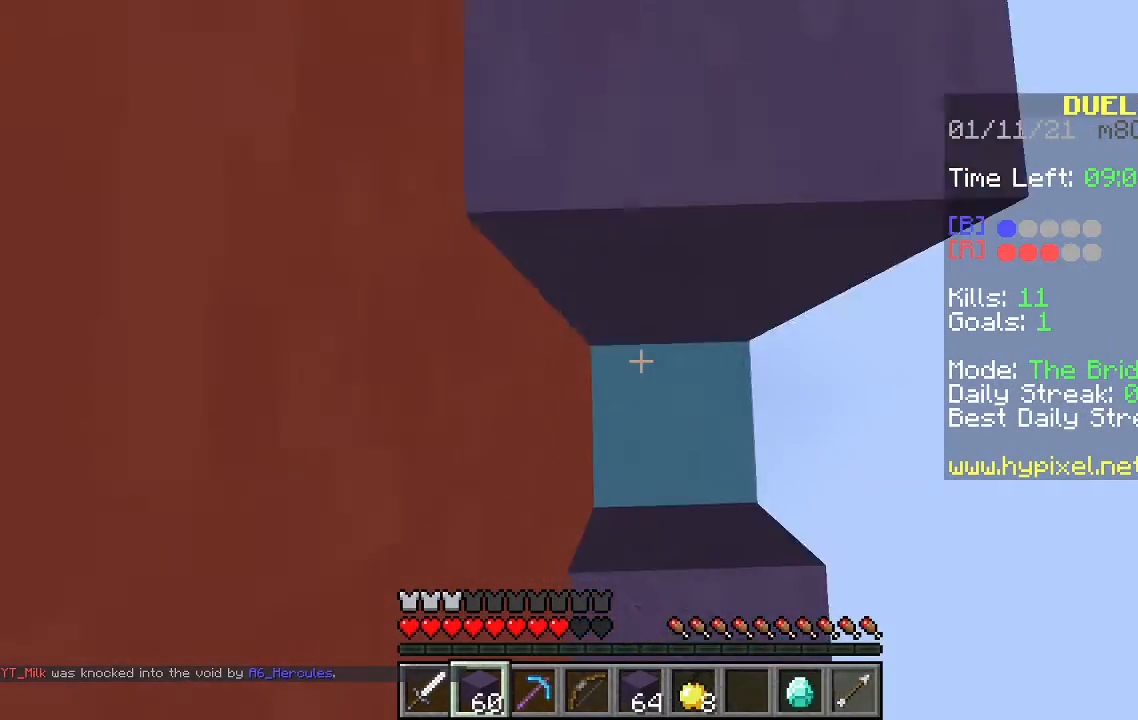
{"keys": ["space", "w"], "mouse": ["right"], "events": []}
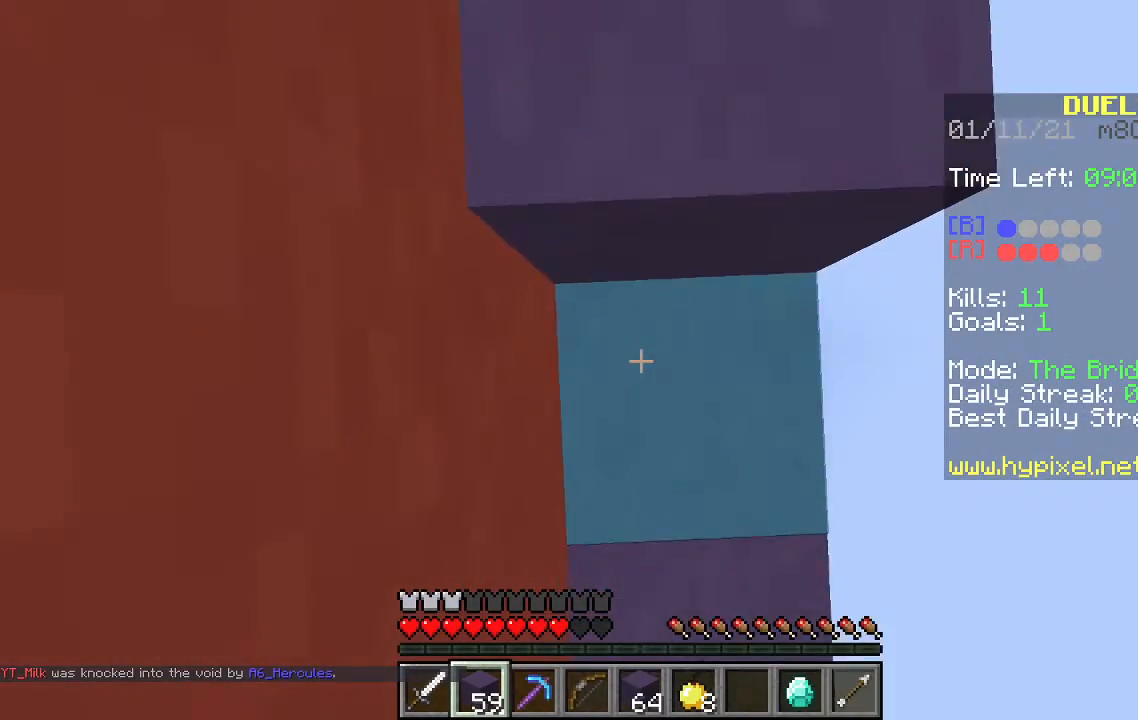
{"keys": ["w"], "mouse": [], "events": [[267, "mouse_right", "up"], [333, "mouse_right", "down"], [467, "mouse_right", "up"], [500, "space", "up"]]}
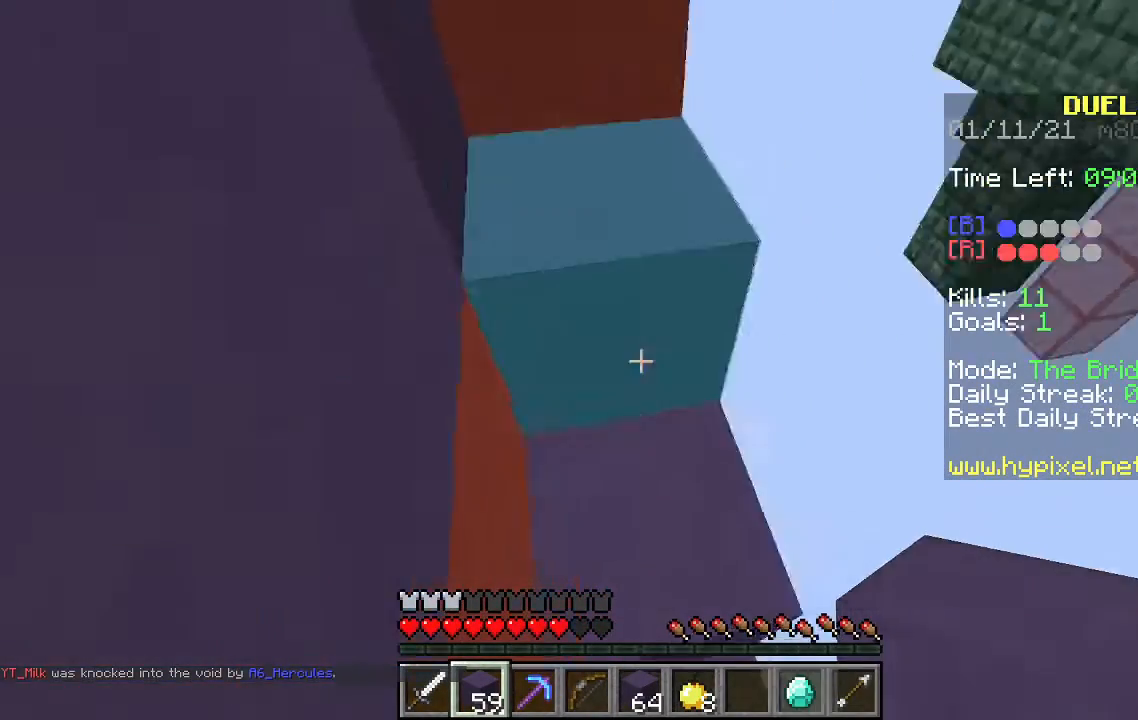
{"keys": ["a", "w"], "mouse": [], "events": [[200, "space", "down"], [367, "a", "down"], [433, "space", "up"]]}
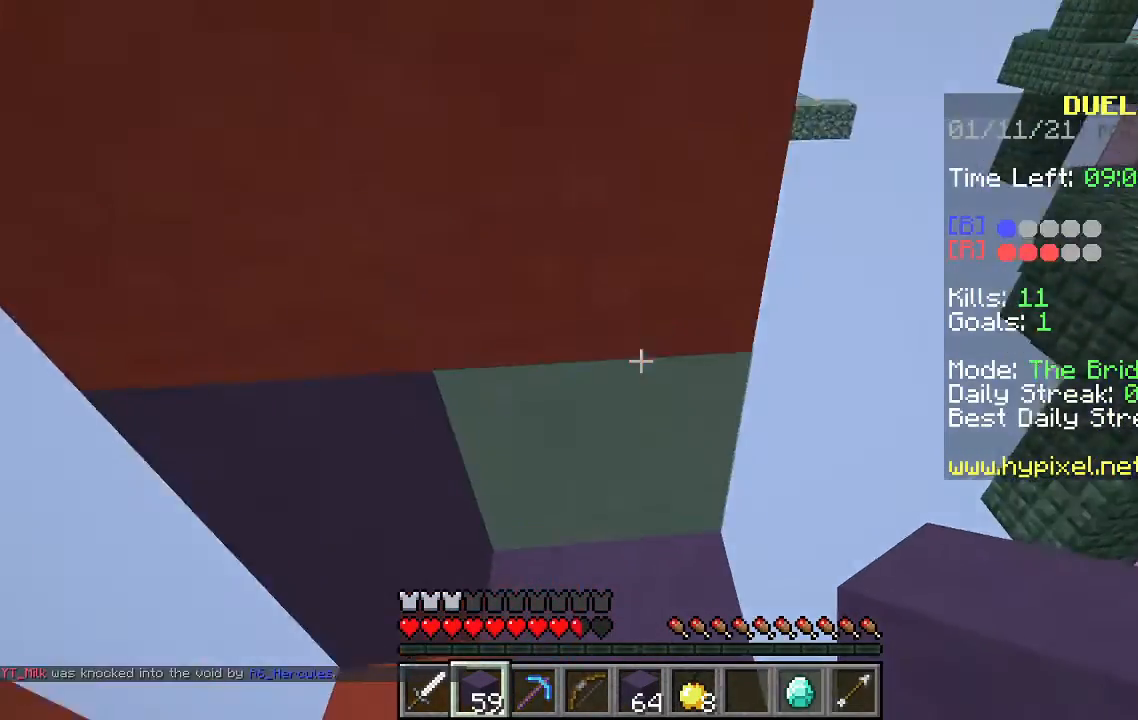
{"keys": [], "mouse": [], "events": [[167, "a", "up"], [267, "w", "up"]]}